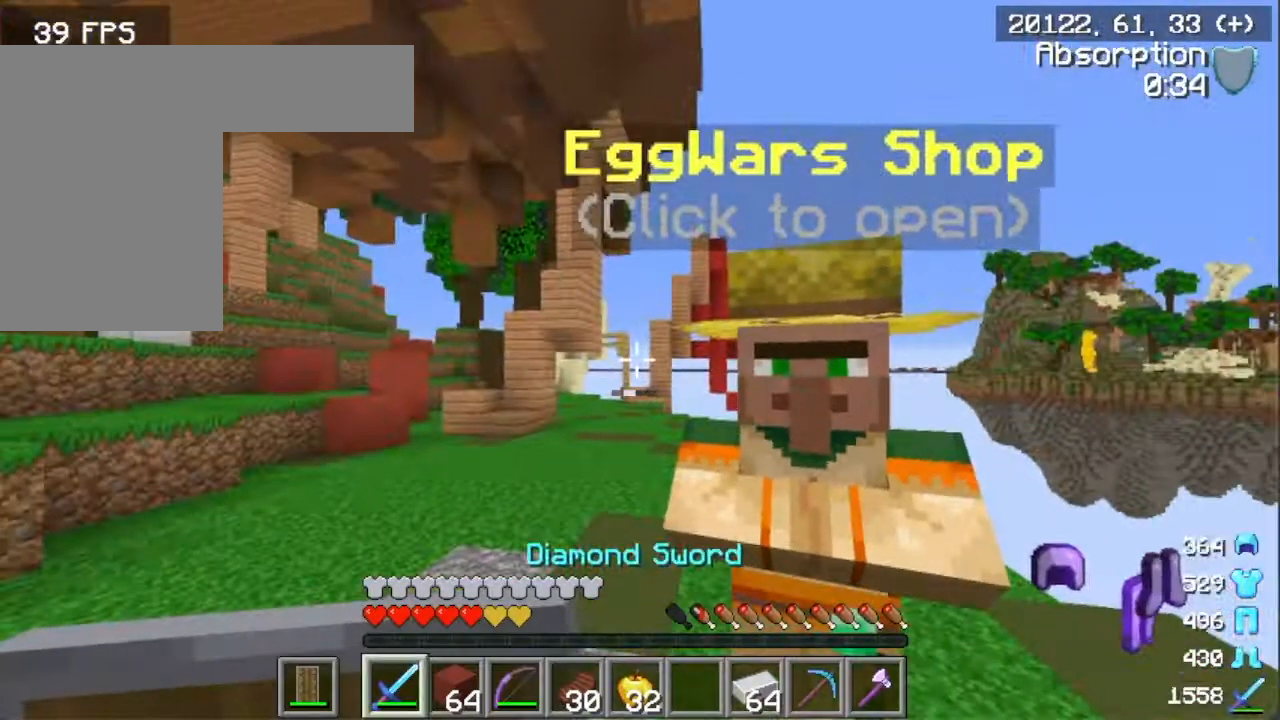
Gameplay with keyboard and mouse; each line is a JSON object with the keys and mouse buttons held at the frame after it. "events" lists presses ("down") and releases ("up") of "a", "d", "s", "w", "mouse_left" and "mouse_right" between this image and that frame as [ms after this image, input, new state], when the widget could be followed in between. "mouse_left", "mouse_right" = the "left", "right" buttons of the "mouse" list. No other keys are recorded. Fast repeated clicks can show as one long hold. Mouse movement is not recorded.
{"keys": ["w"], "mouse": [], "events": [[34, "w", "down"], [84, "a", "down"], [334, "a", "up"]]}
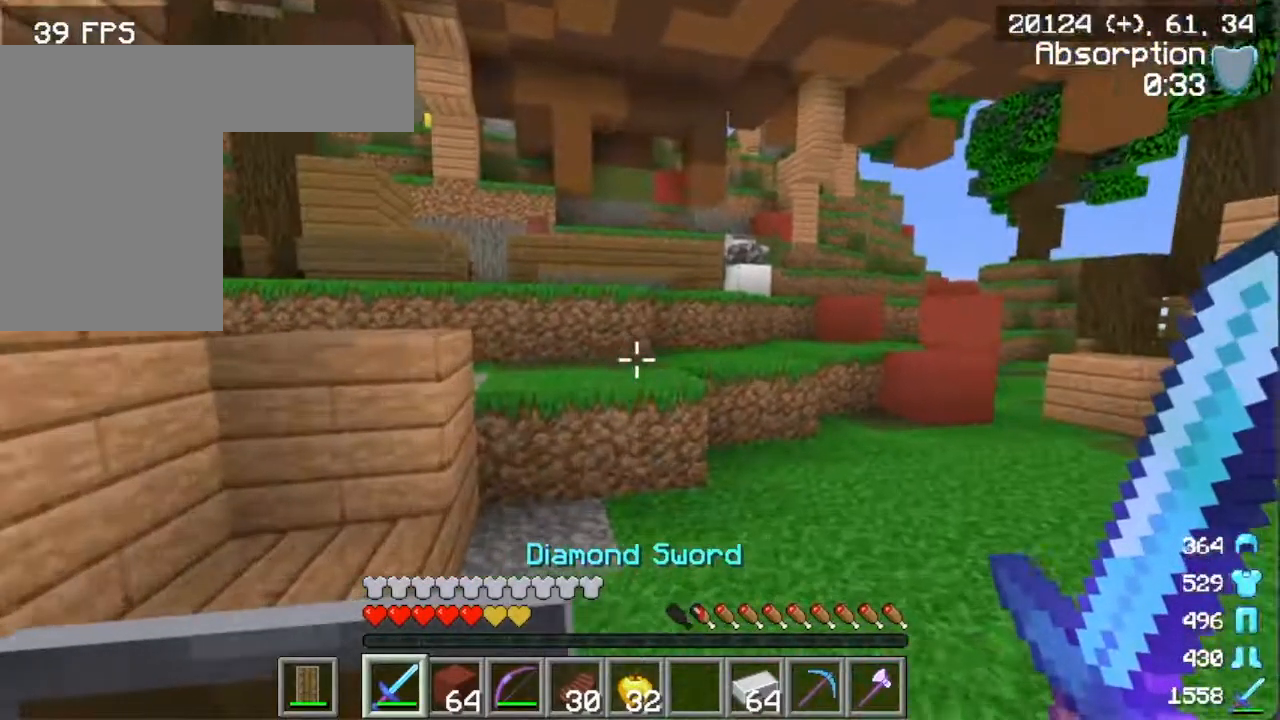
{"keys": ["w"], "mouse": [], "events": []}
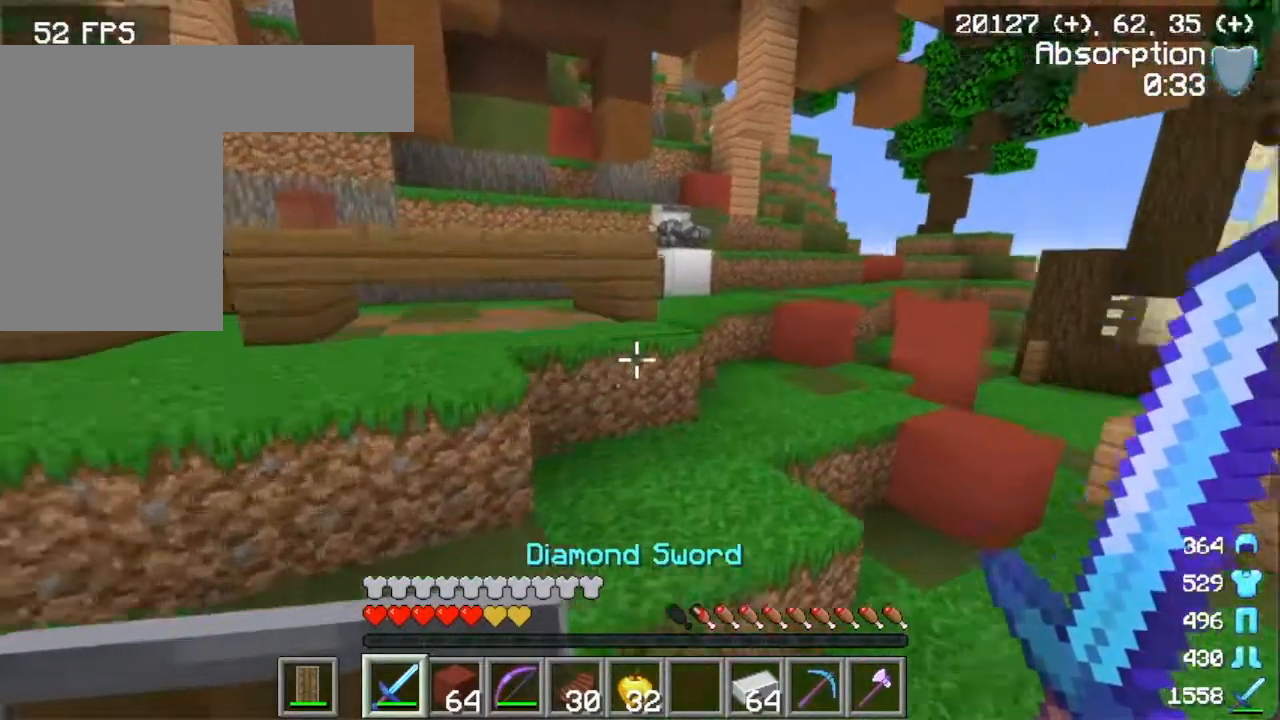
{"keys": ["w"], "mouse": [], "events": []}
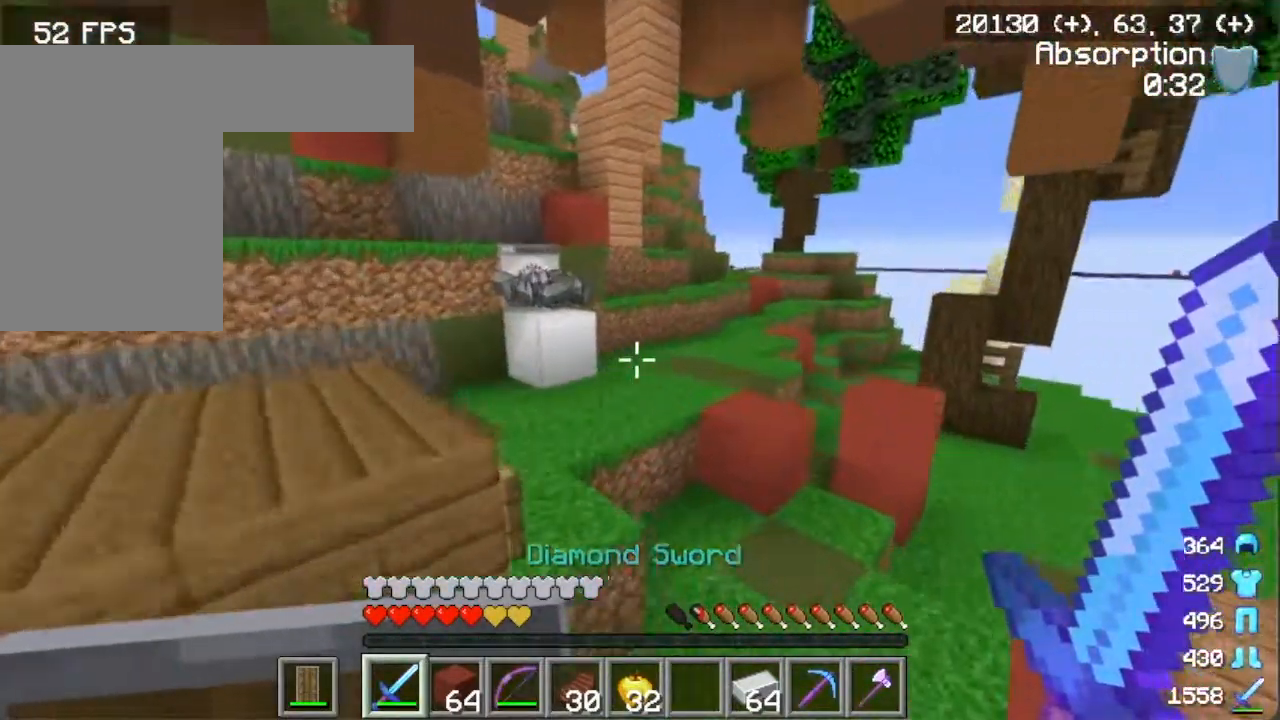
{"keys": ["w"], "mouse": [], "events": []}
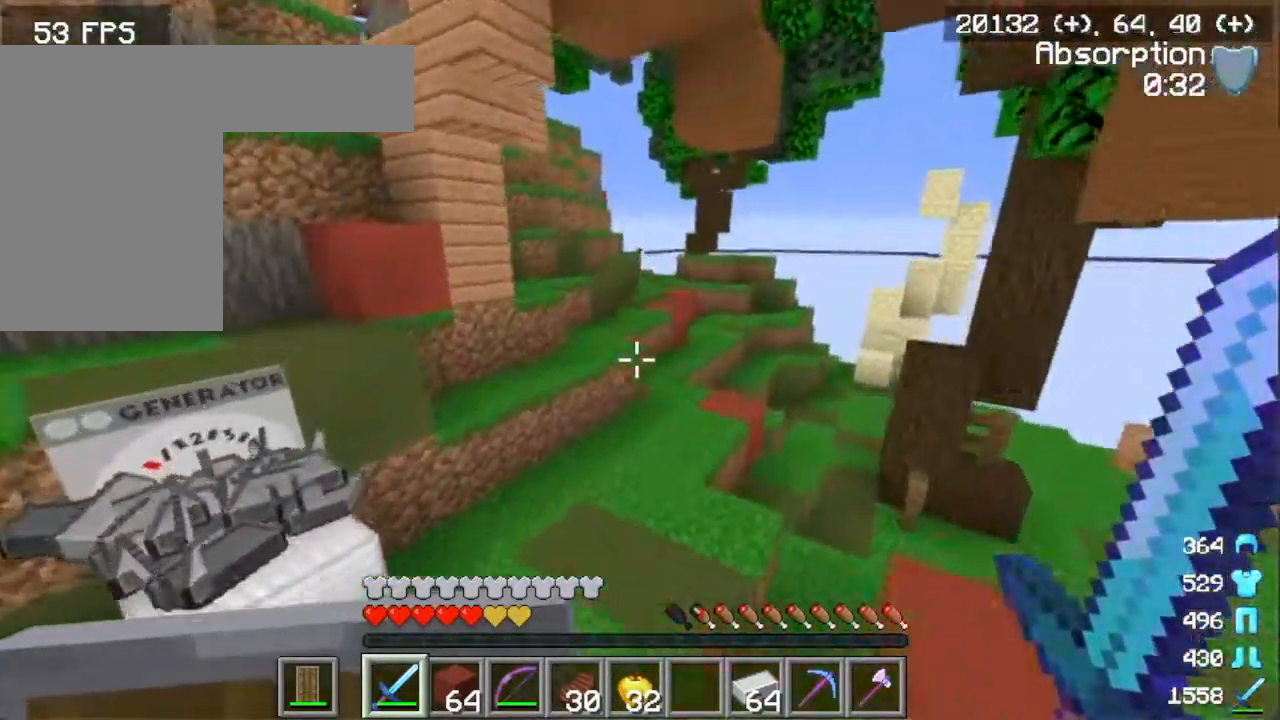
{"keys": ["w"], "mouse": [], "events": []}
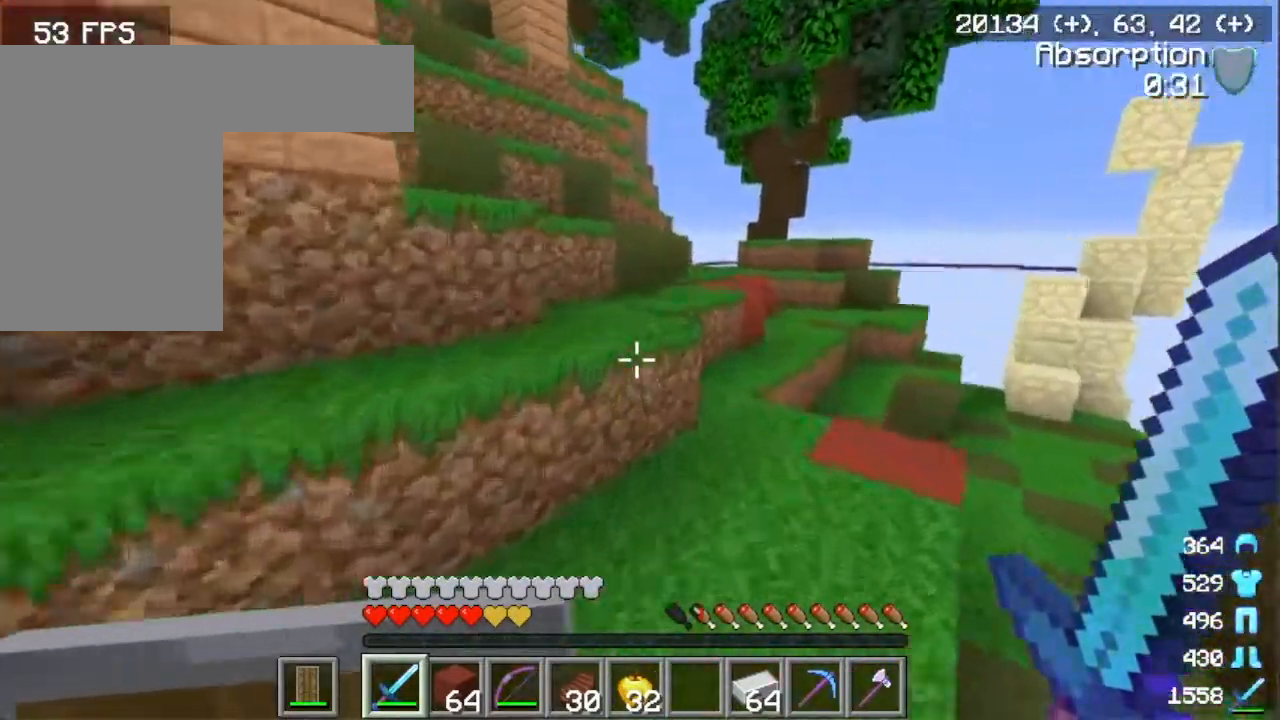
{"keys": ["a", "w"], "mouse": [], "events": [[483, "a", "down"]]}
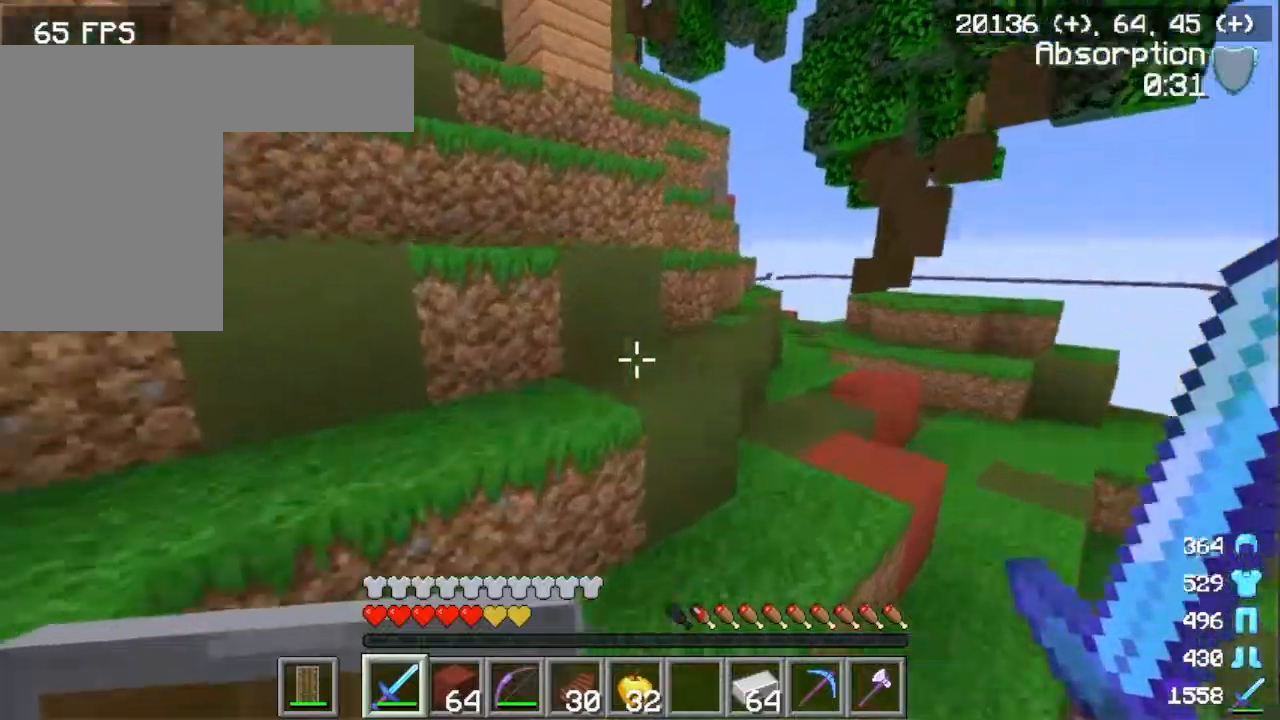
{"keys": ["a", "w"], "mouse": [], "events": []}
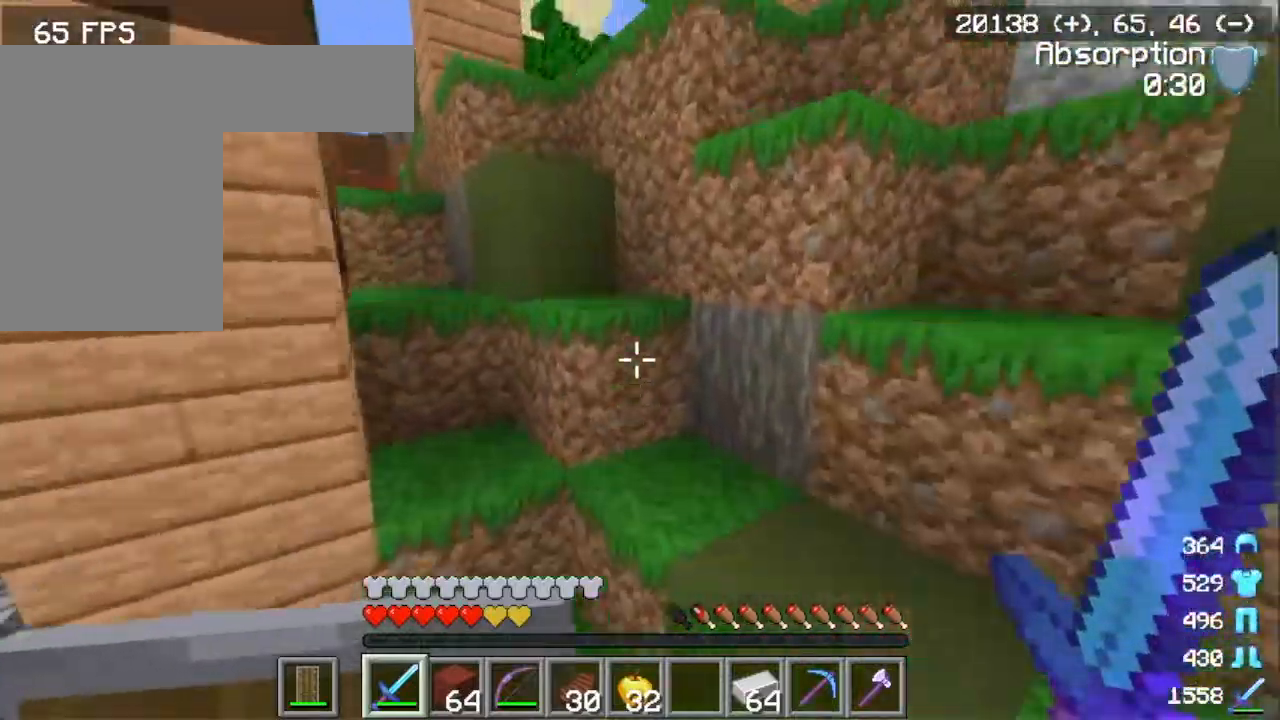
{"keys": ["w"], "mouse": [], "events": [[250, "a", "up"]]}
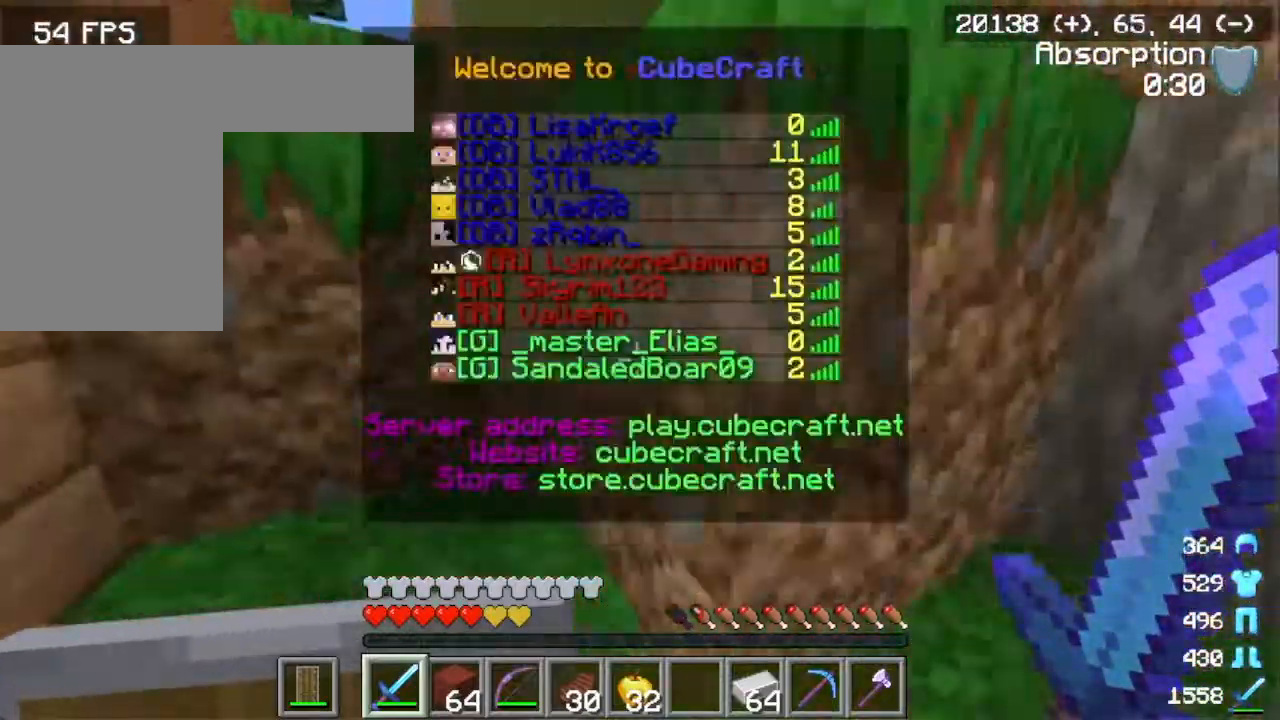
{"keys": ["w"], "mouse": [], "events": []}
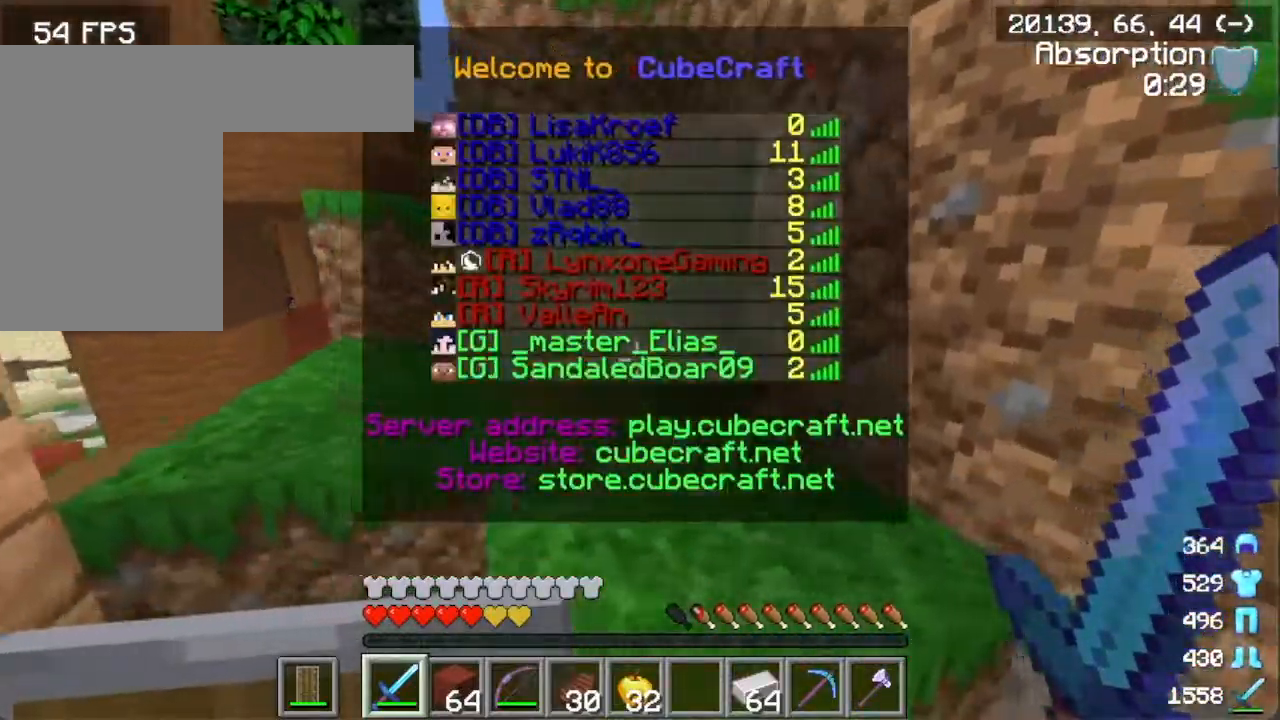
{"keys": ["w"], "mouse": [], "events": []}
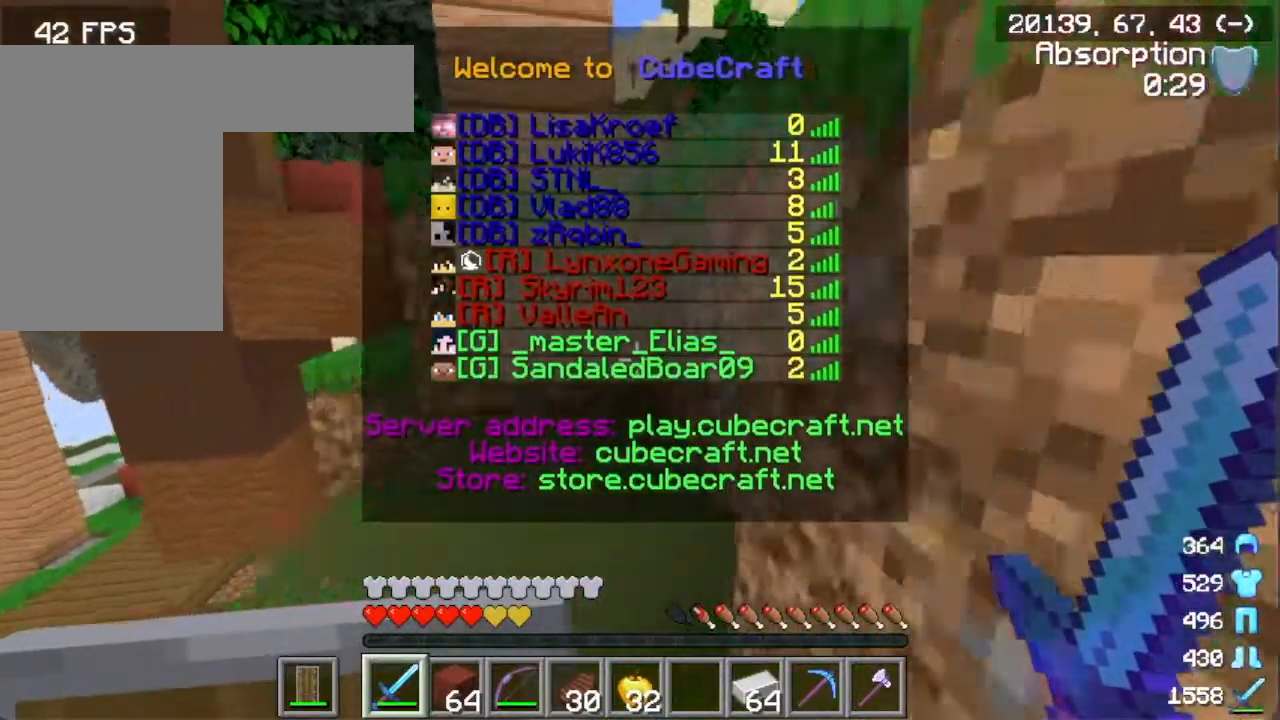
{"keys": ["w"], "mouse": [], "events": []}
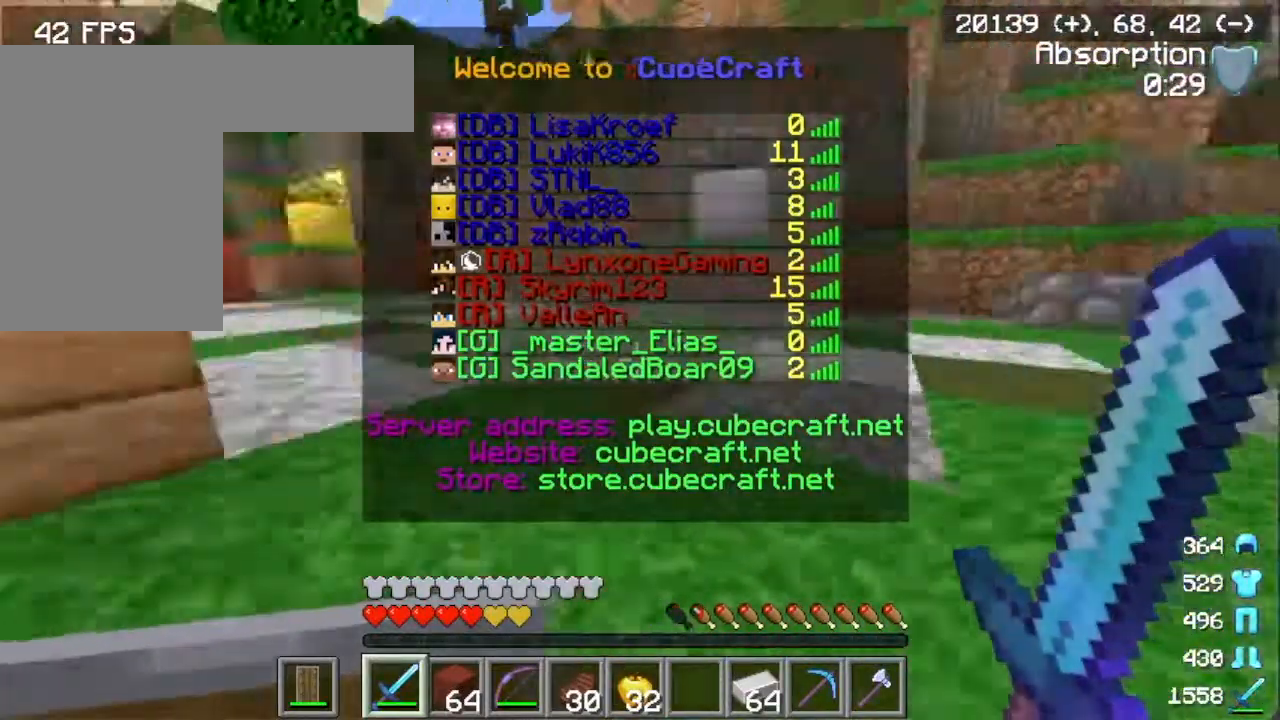
{"keys": ["w"], "mouse": [], "events": []}
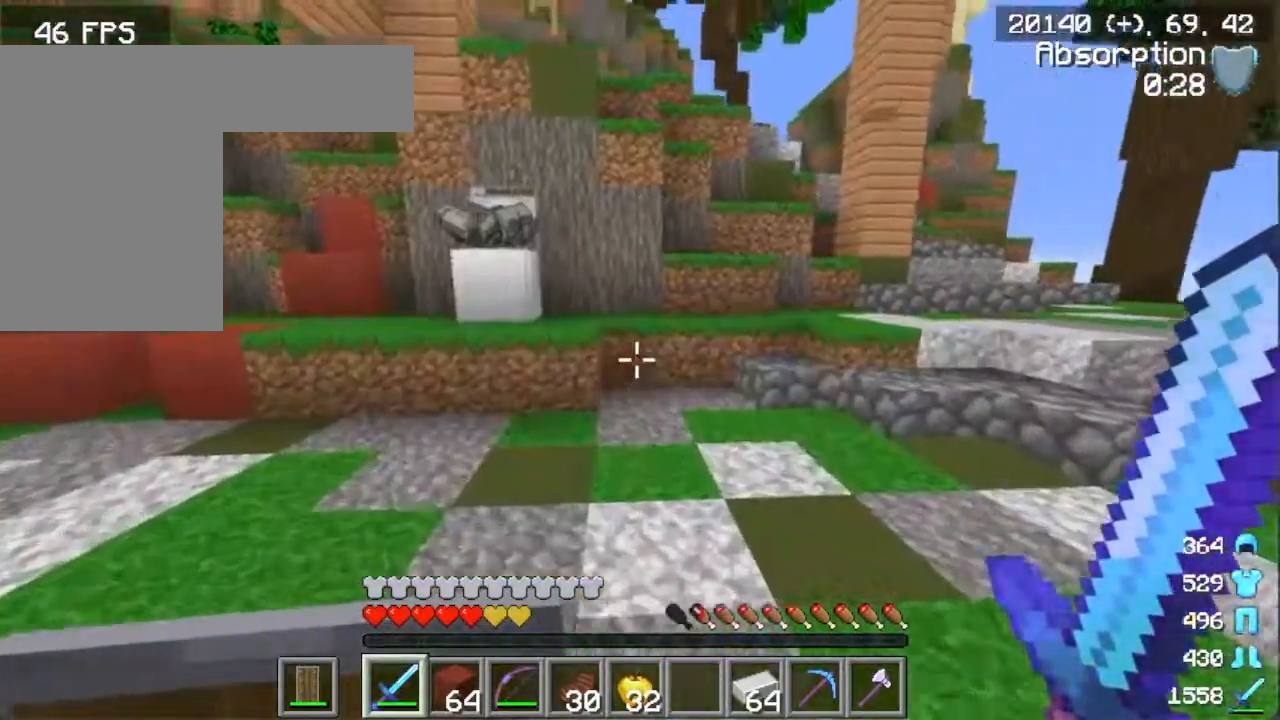
{"keys": ["w"], "mouse": [], "events": []}
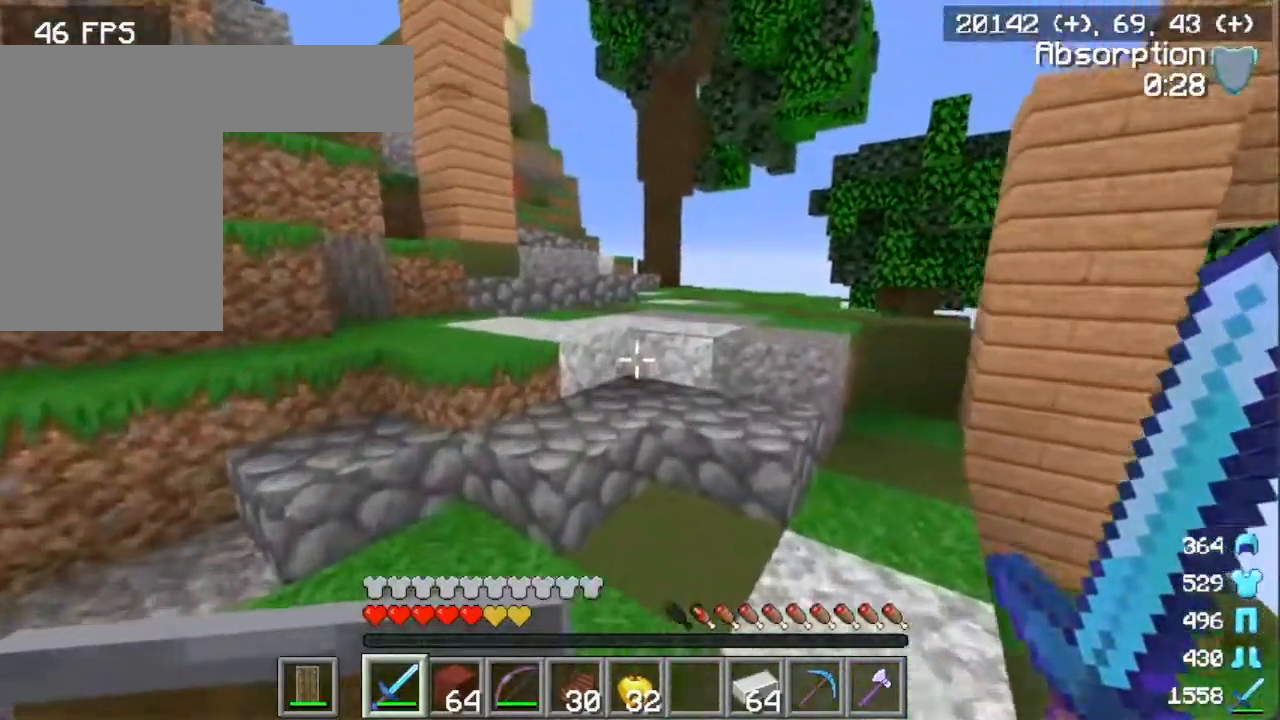
{"keys": ["w"], "mouse": [], "events": []}
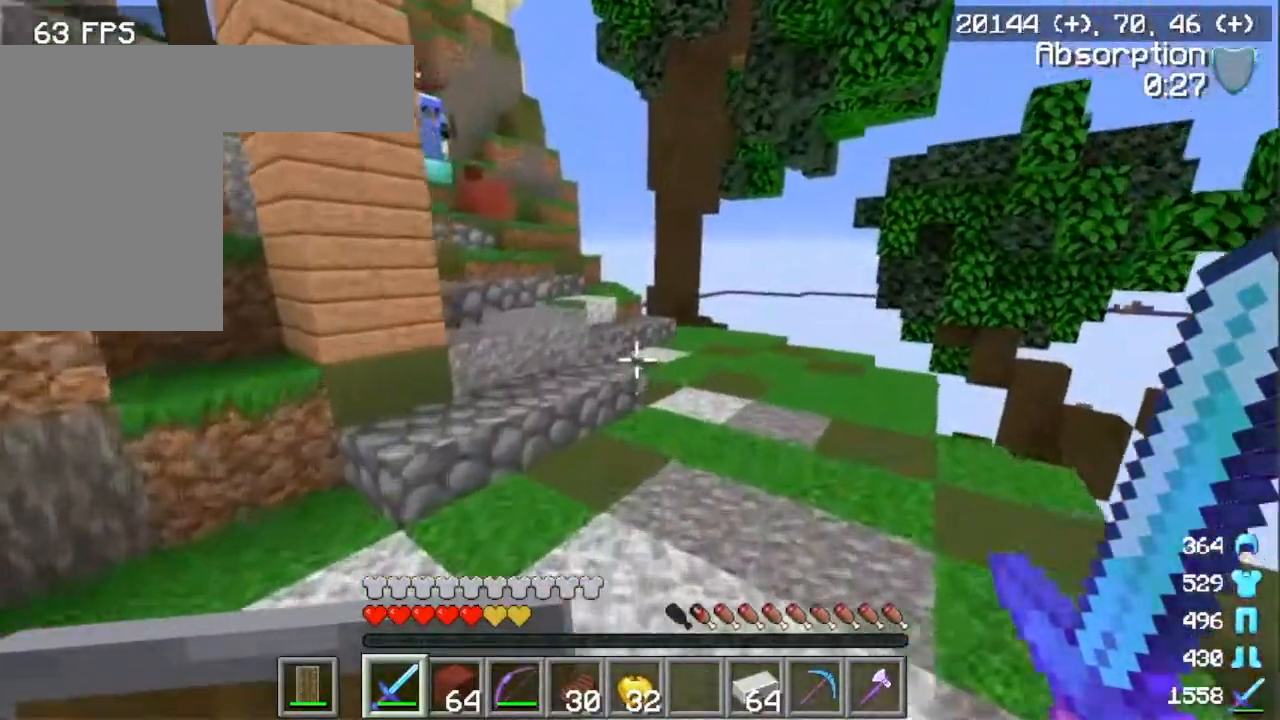
{"keys": ["w"], "mouse": [], "events": []}
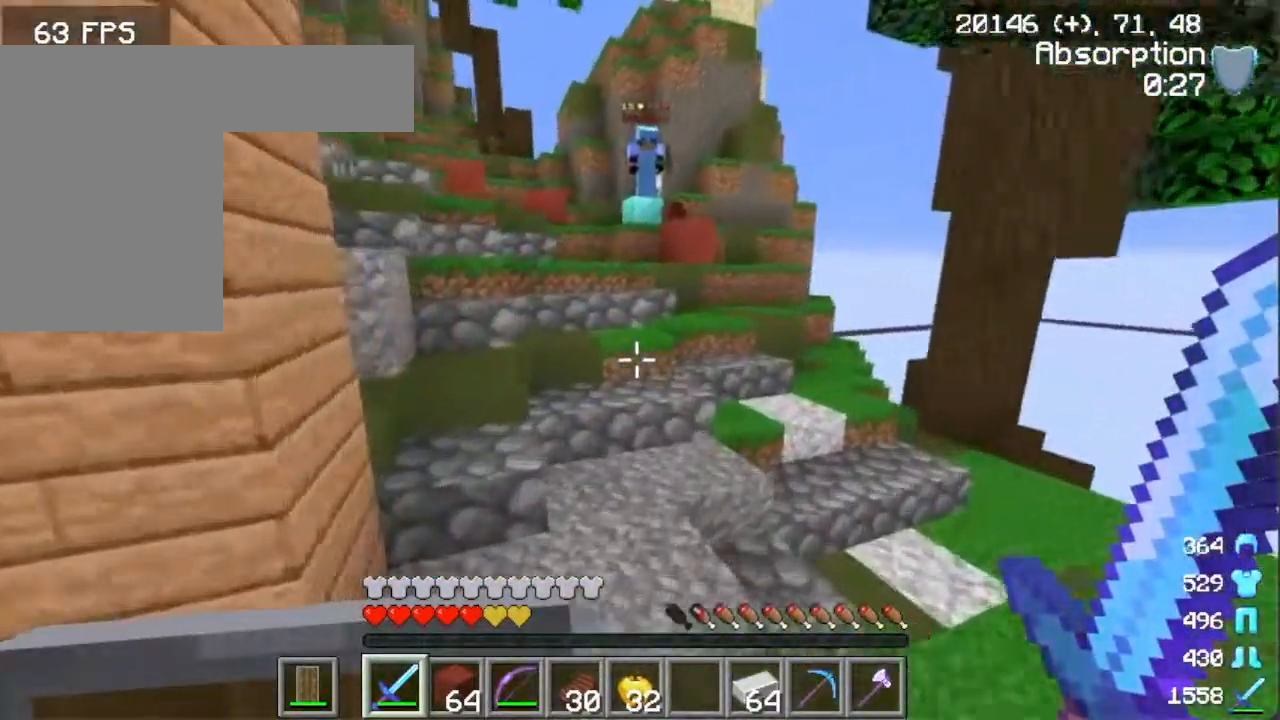
{"keys": ["w"], "mouse": [], "events": []}
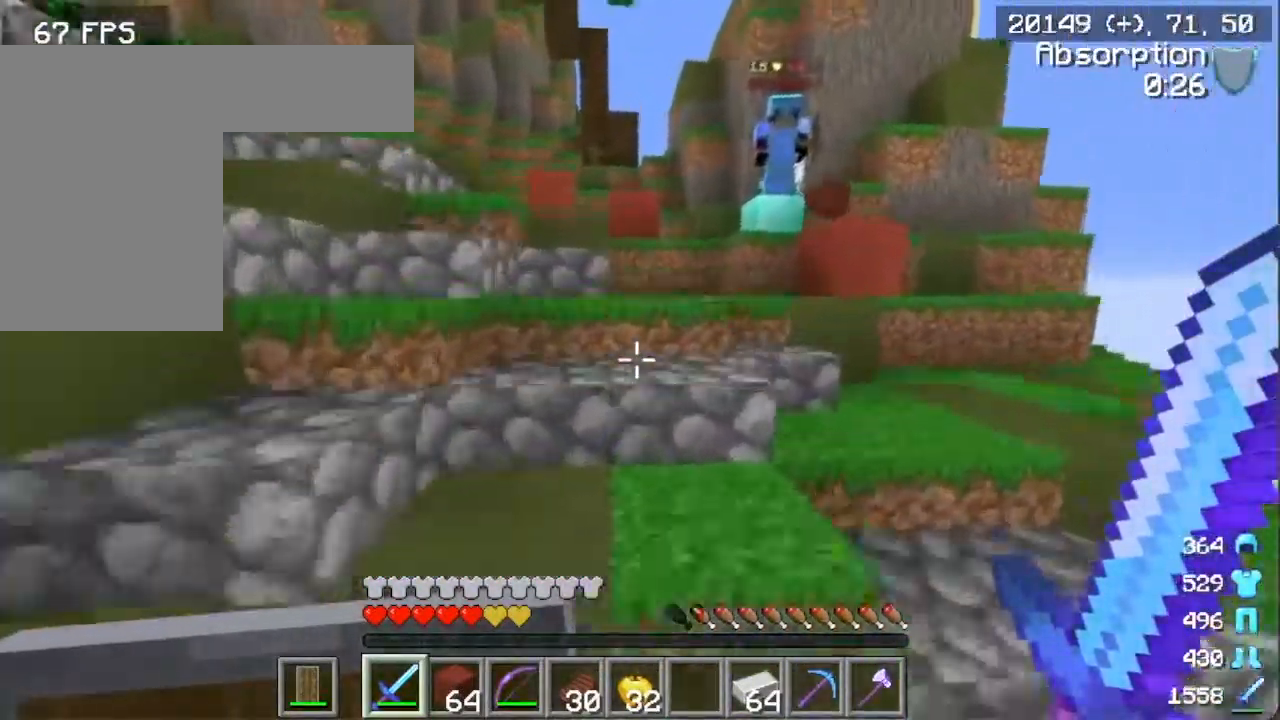
{"keys": ["w"], "mouse": [], "events": []}
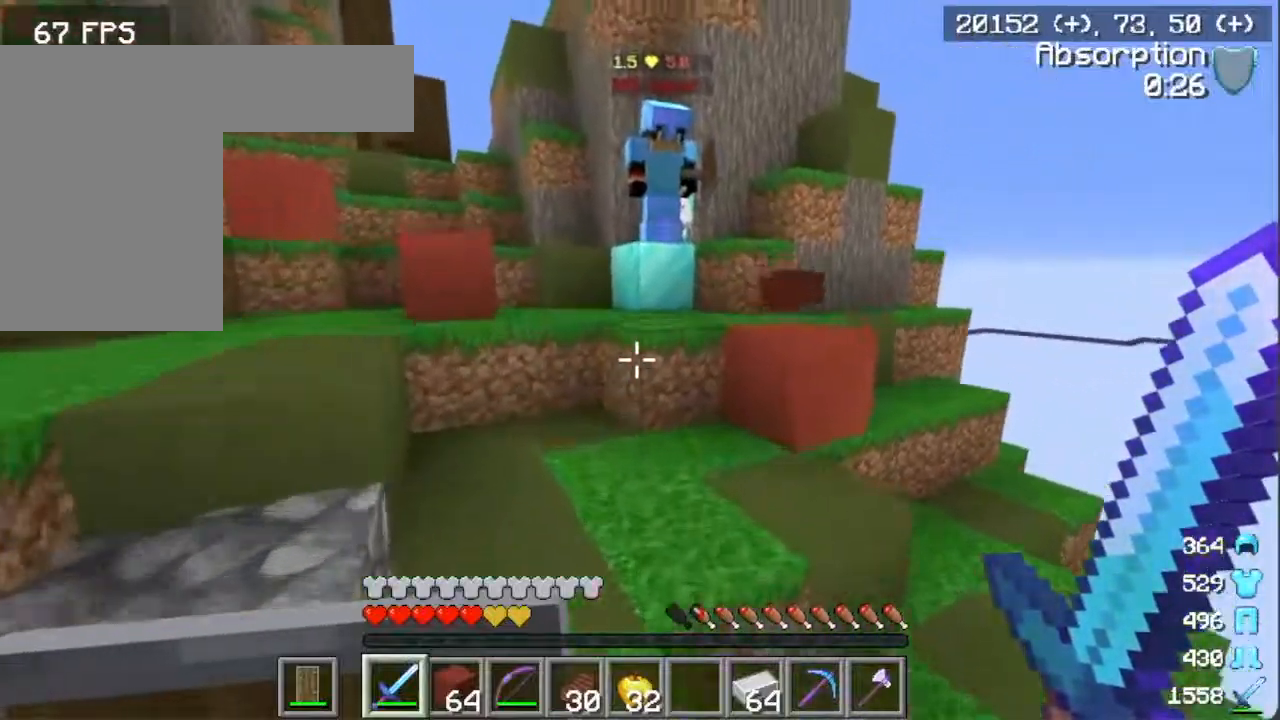
{"keys": ["w"], "mouse": [], "events": []}
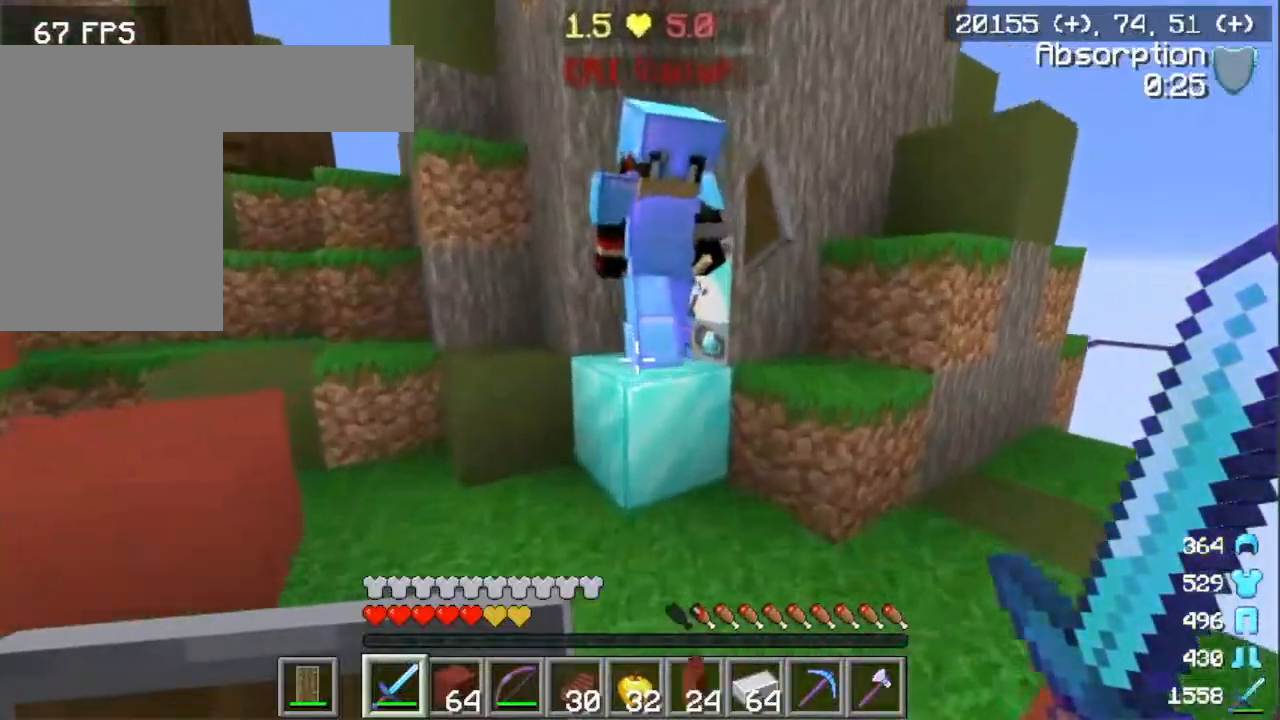
{"keys": ["a"], "mouse": [], "events": [[350, "a", "down"], [367, "w", "up"]]}